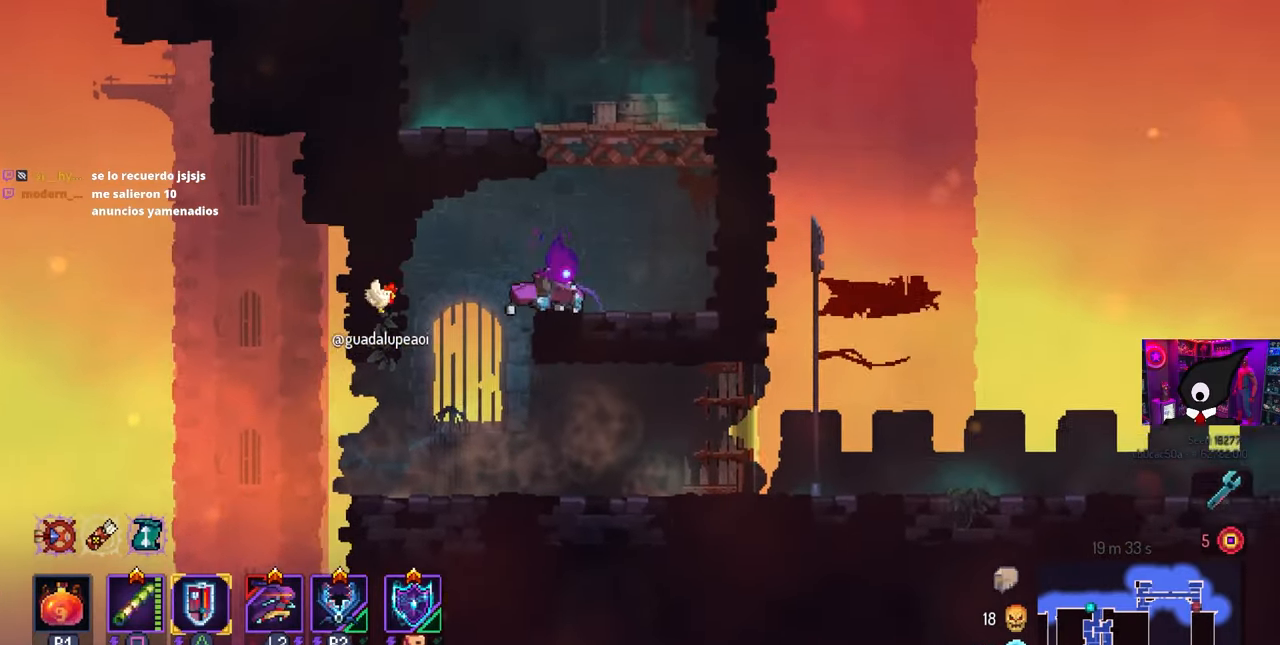
Gameplay with a controller (PlayStation layout); each line is a JSON object with the inputs held at the frame after it. "events" lists button and stick changes between this image and that frame as [ms after this image, input, new state], when the widget could be followed in between. Not read: R1.
{"buttons": ["DPAD_LEFT"], "left_stick": "center", "right_stick": "center", "events": [[17, "CROSS", "down"], [83, "CROSS", "up"], [83, "DPAD_RIGHT", "up"], [367, "DPAD_LEFT", "down"]]}
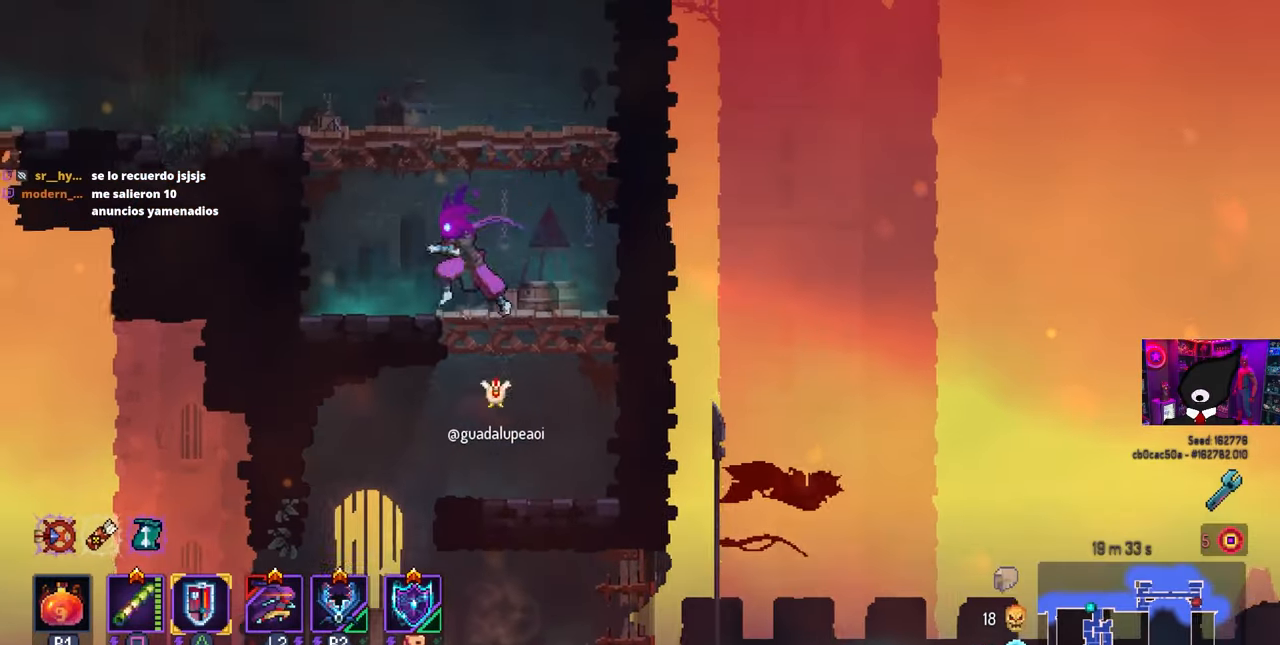
{"buttons": ["DPAD_LEFT"], "left_stick": "center", "right_stick": "center", "events": [[33, "CROSS", "down"], [100, "CROSS", "up"]]}
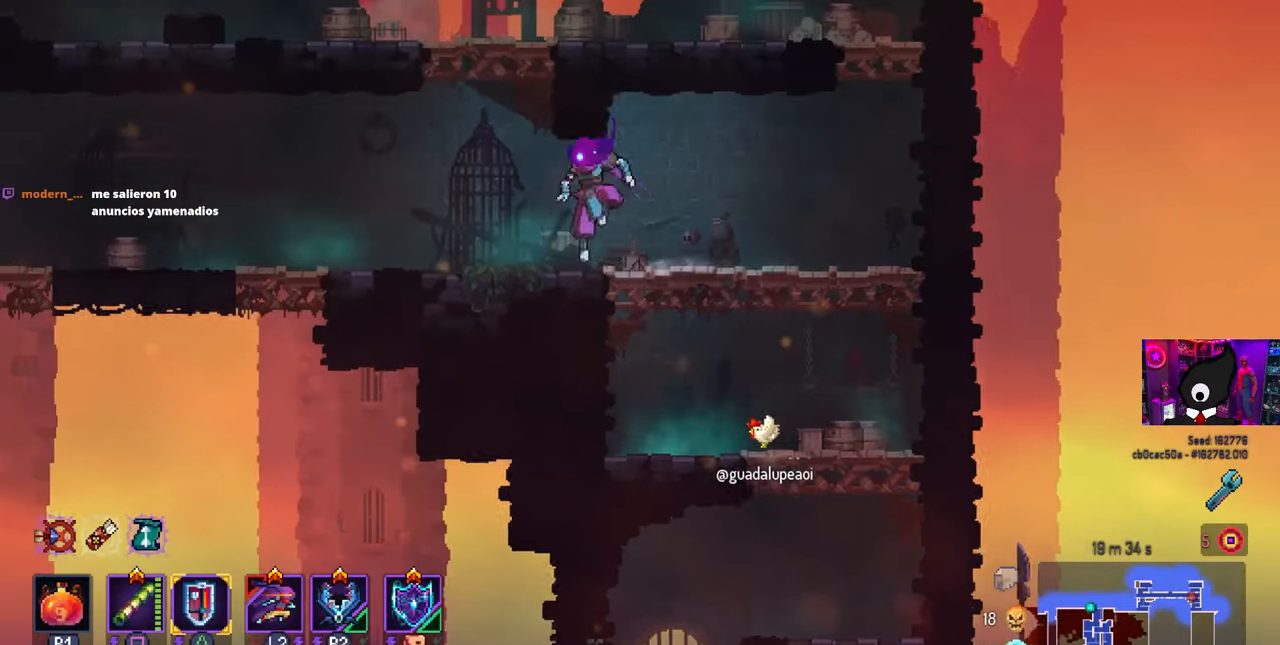
{"buttons": [], "left_stick": "center", "right_stick": "center", "events": [[50, "DPAD_LEFT", "up"], [233, "L3", "down"], [233, "left_stick", "down-right"], [417, "L3", "up"], [433, "left_stick", "up-right"], [500, "left_stick", "center"]]}
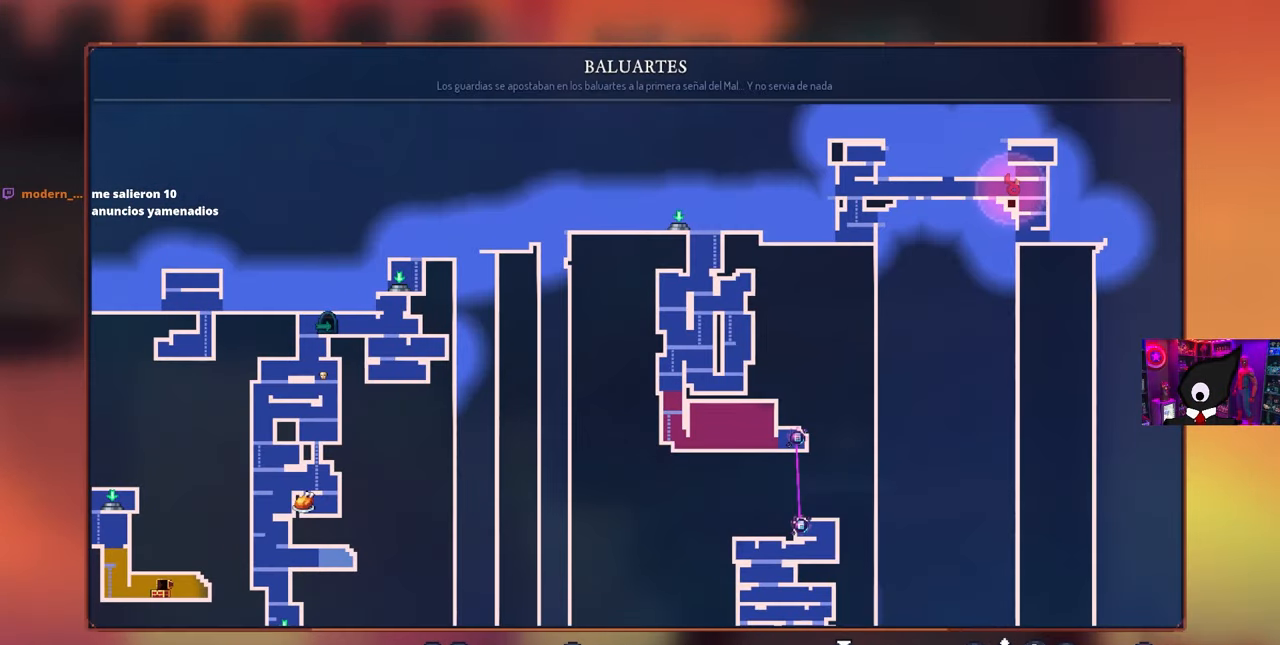
{"buttons": [], "left_stick": "center", "right_stick": "center", "events": []}
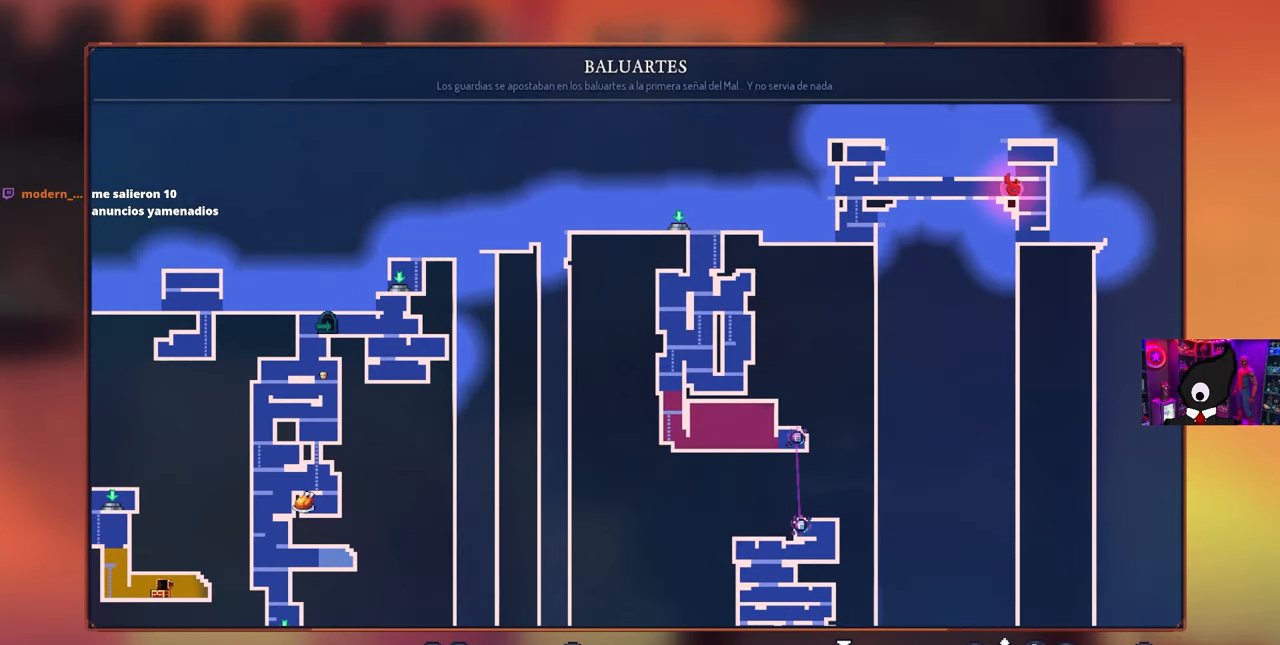
{"buttons": [], "left_stick": "center", "right_stick": "center", "events": []}
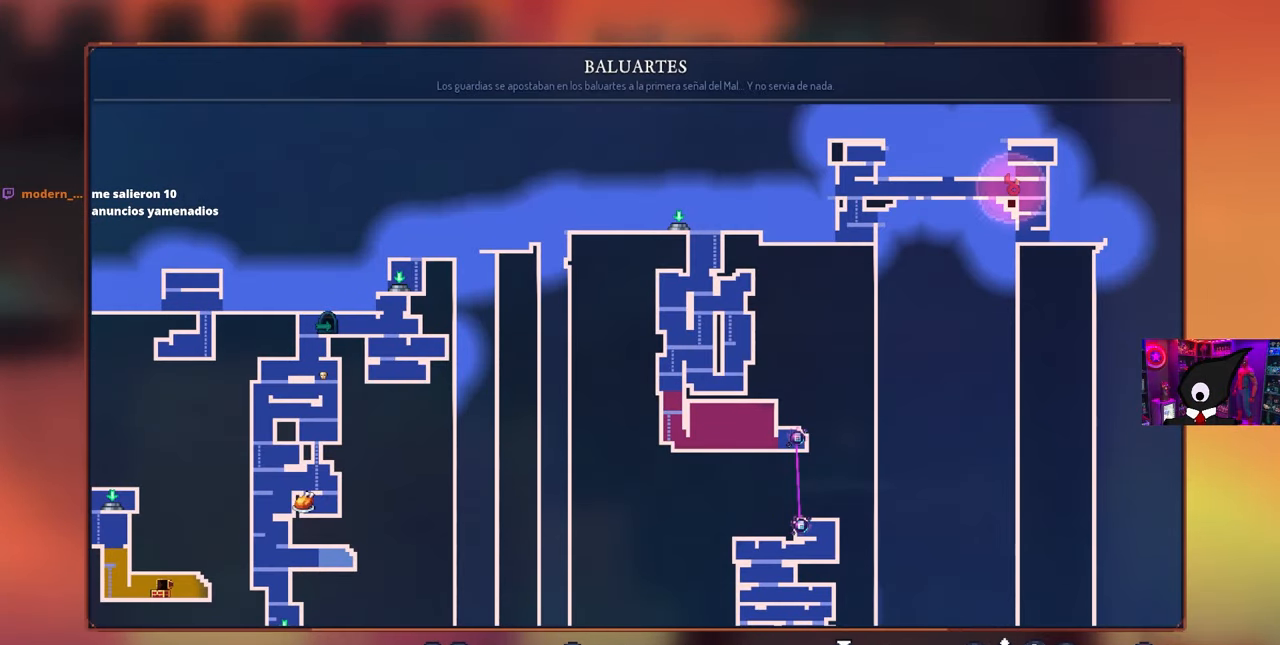
{"buttons": [], "left_stick": "center", "right_stick": "center", "events": []}
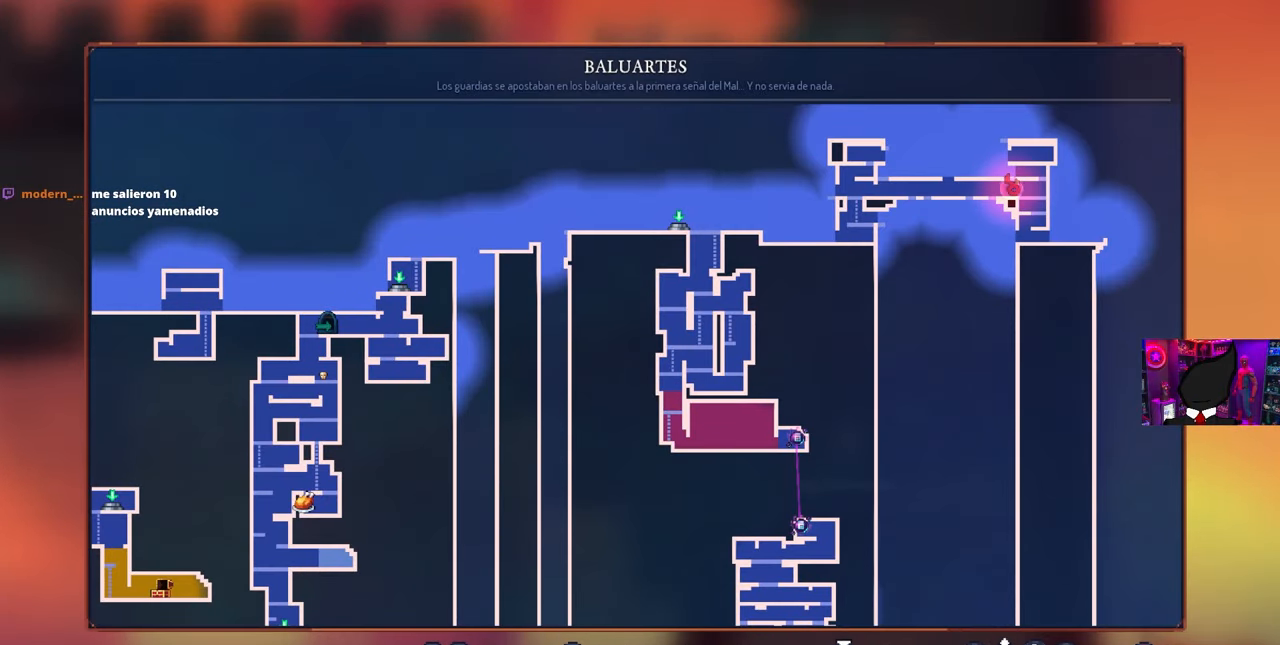
{"buttons": [], "left_stick": "center", "right_stick": "center", "events": []}
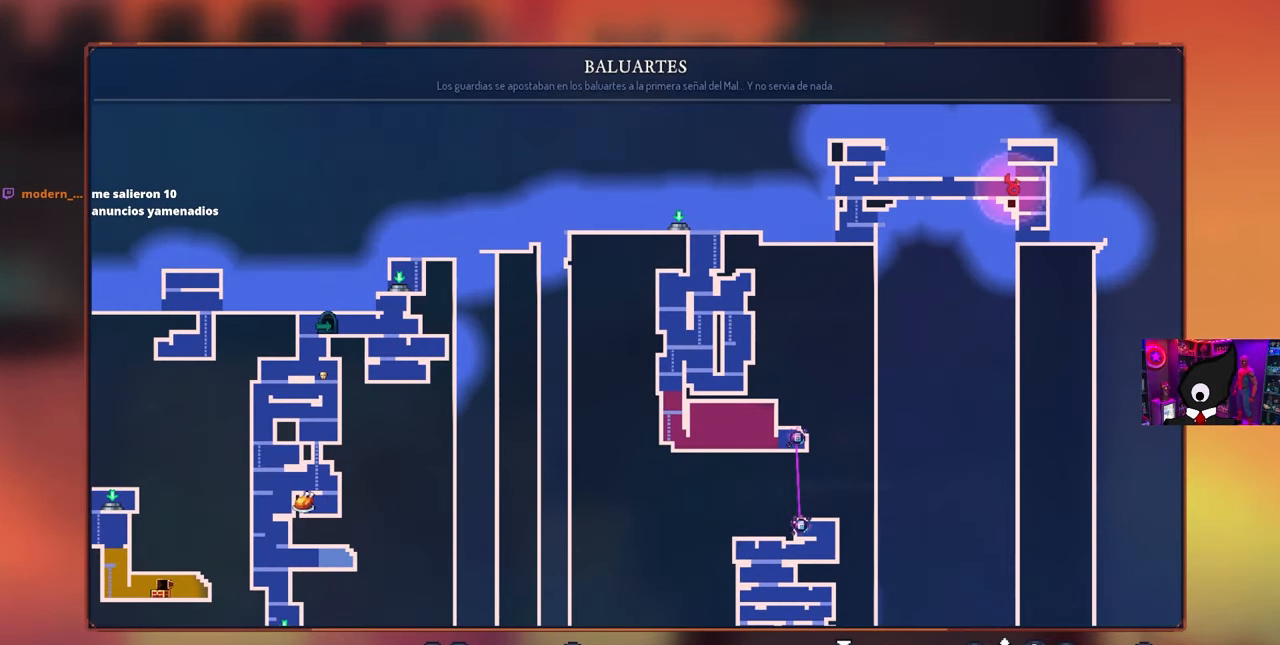
{"buttons": [], "left_stick": "center", "right_stick": "center", "events": []}
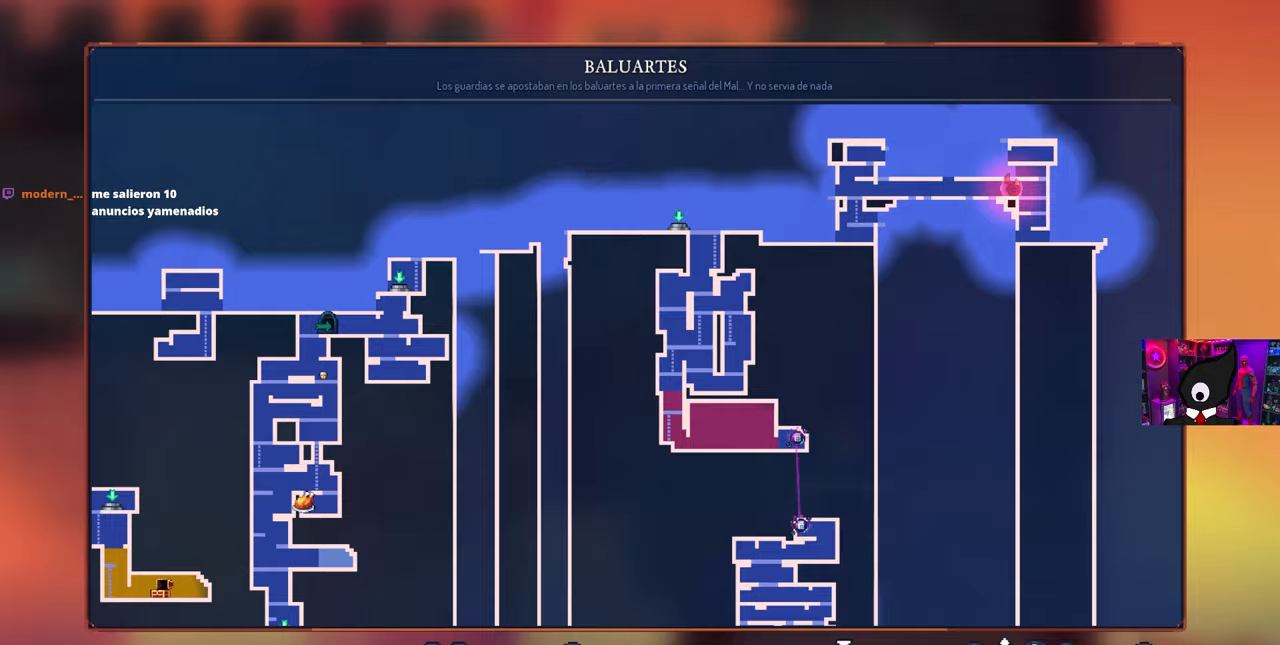
{"buttons": ["CROSS", "DPAD_LEFT"], "left_stick": "center", "right_stick": "center", "events": [[133, "CIRCLE", "down"], [167, "DPAD_LEFT", "down"], [217, "CIRCLE", "up"], [267, "CIRCLE", "down"], [383, "CIRCLE", "up"], [433, "CIRCLE", "down"], [450, "CIRCLE", "up"], [450, "DPAD_LEFT", "up"], [483, "DPAD_LEFT", "down"], [500, "CROSS", "down"]]}
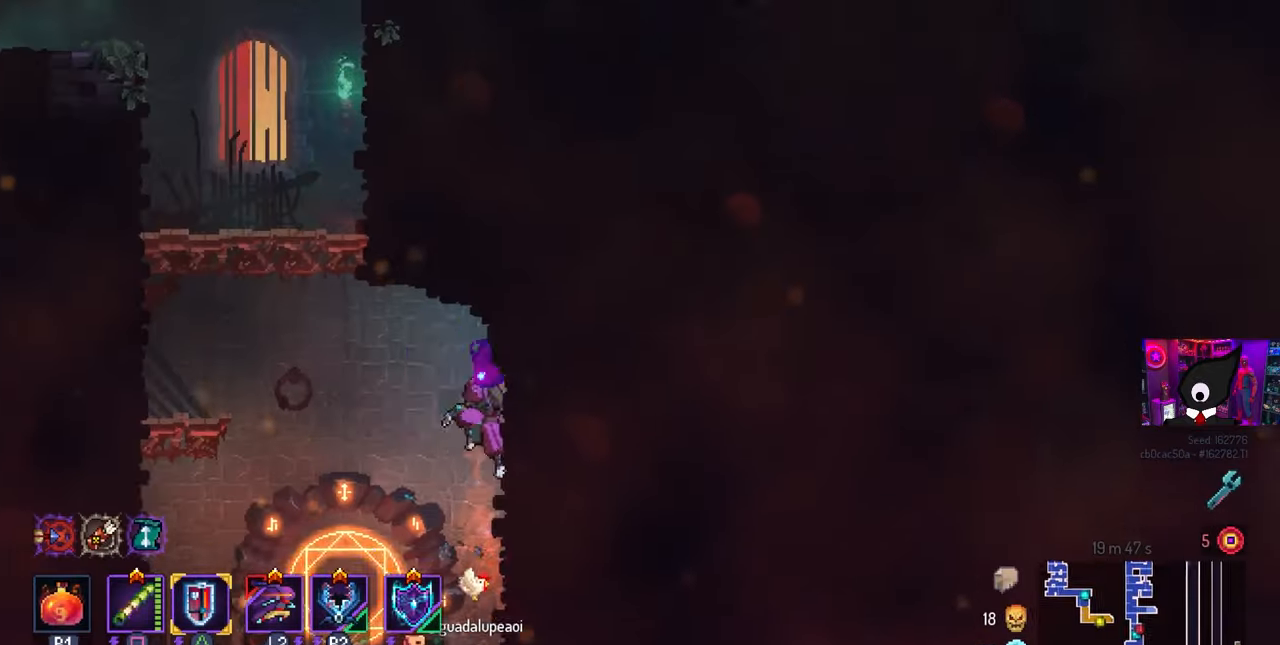
{"buttons": [], "left_stick": "center", "right_stick": "center", "events": [[133, "CROSS", "up"], [217, "CROSS", "down"], [383, "CROSS", "up"], [417, "DPAD_LEFT", "up"]]}
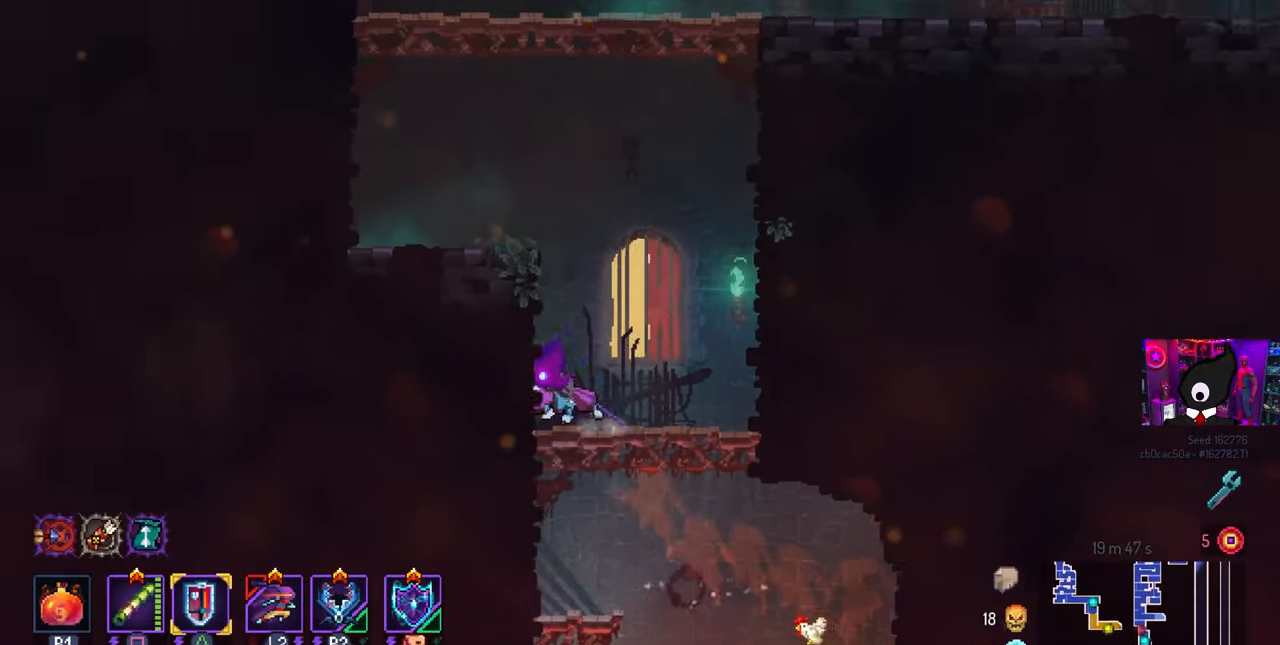
{"buttons": ["CROSS"], "left_stick": "center", "right_stick": "center", "events": [[417, "CROSS", "down"]]}
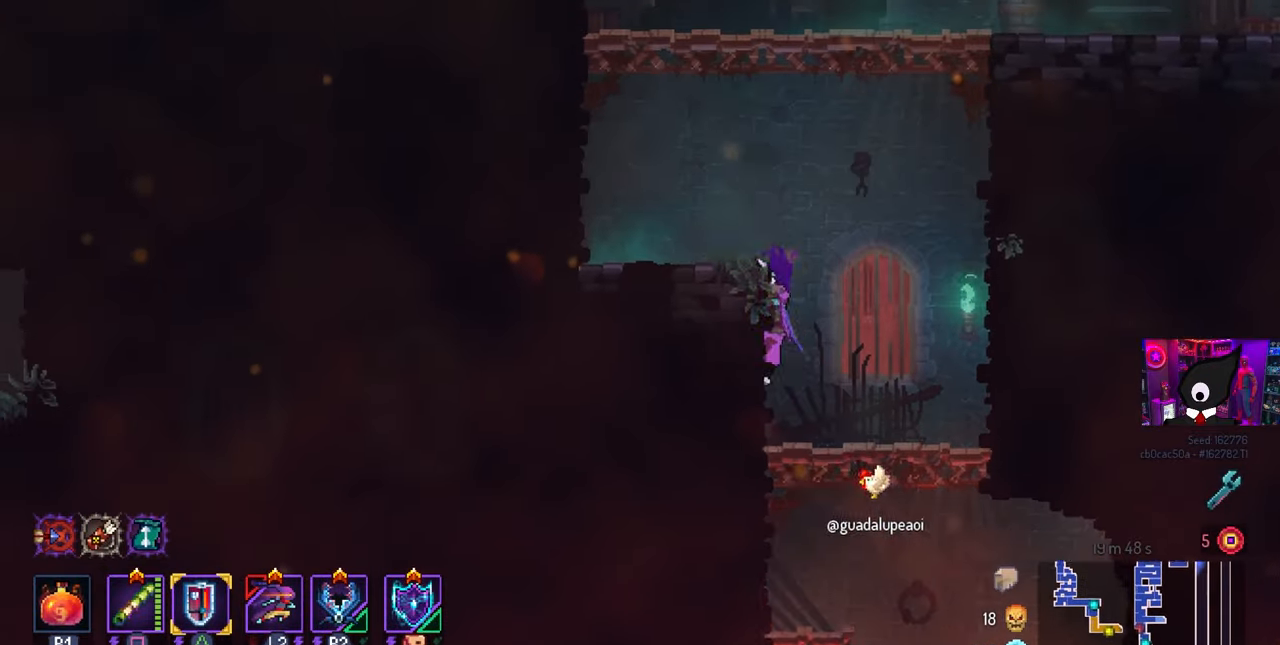
{"buttons": ["CROSS", "DPAD_RIGHT"], "left_stick": "center", "right_stick": "center", "events": [[50, "CROSS", "up"], [433, "CROSS", "down"], [483, "DPAD_RIGHT", "down"]]}
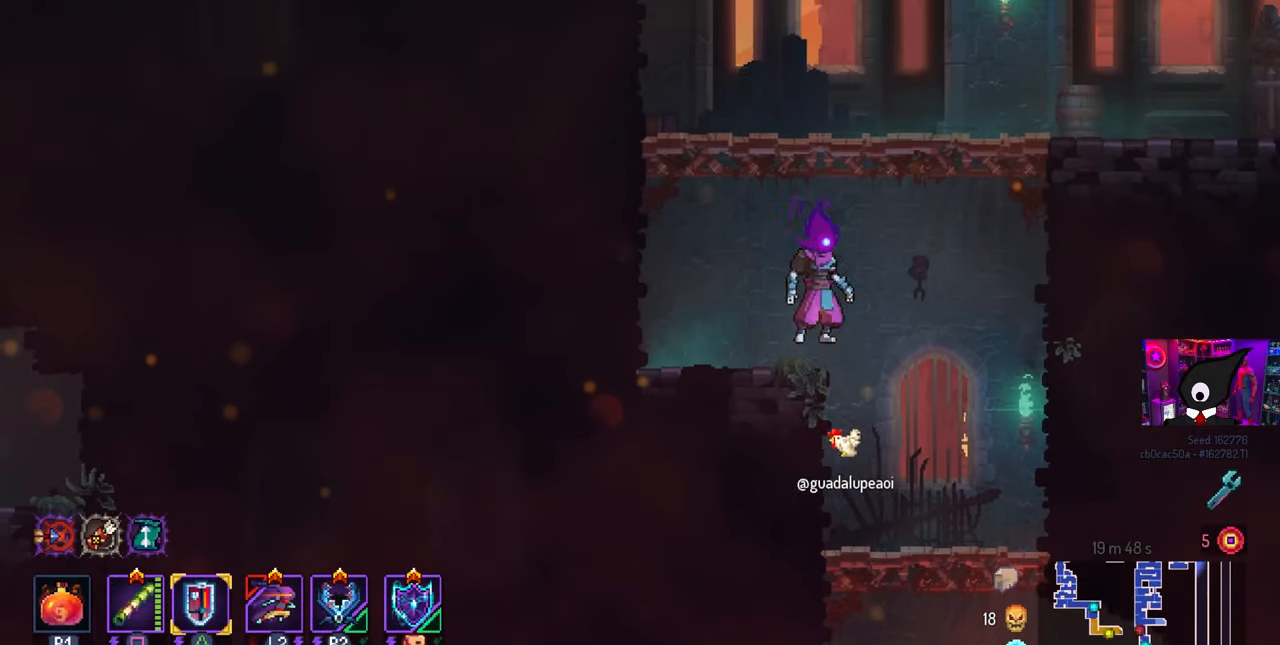
{"buttons": ["DPAD_RIGHT"], "left_stick": "center", "right_stick": "center", "events": [[50, "CROSS", "up"], [100, "CROSS", "down"], [183, "CROSS", "up"]]}
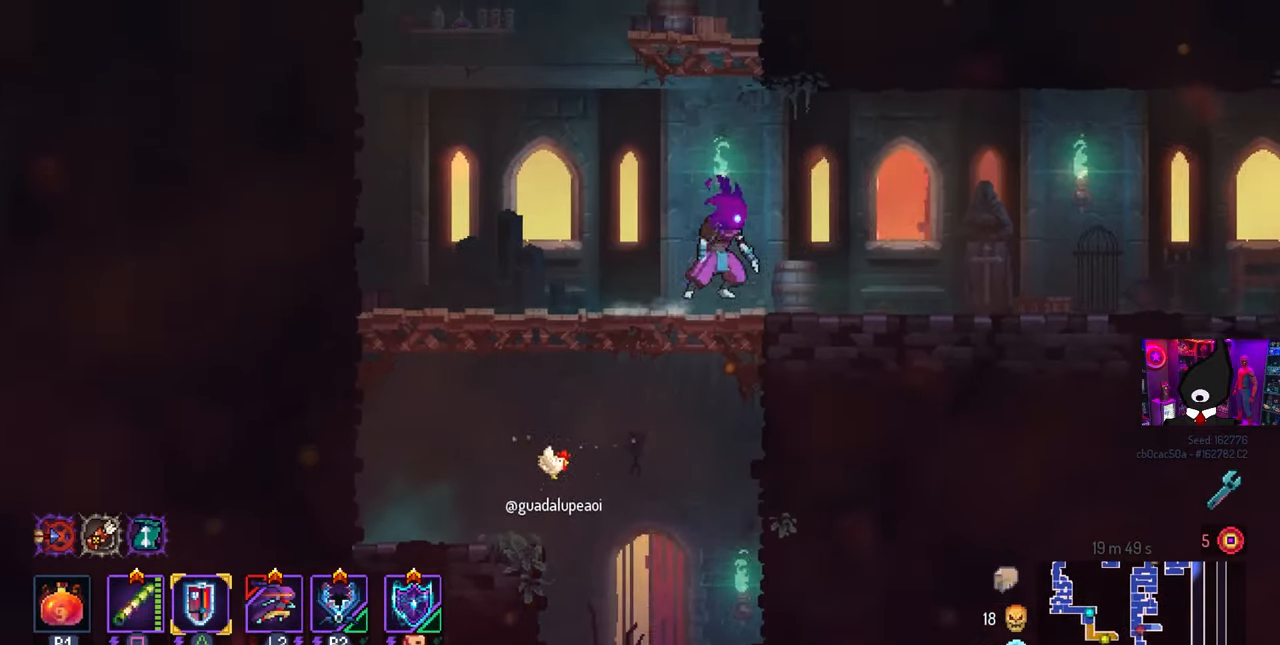
{"buttons": ["DPAD_RIGHT"], "left_stick": "center", "right_stick": "center", "events": [[100, "CIRCLE", "down"], [200, "CIRCLE", "up"]]}
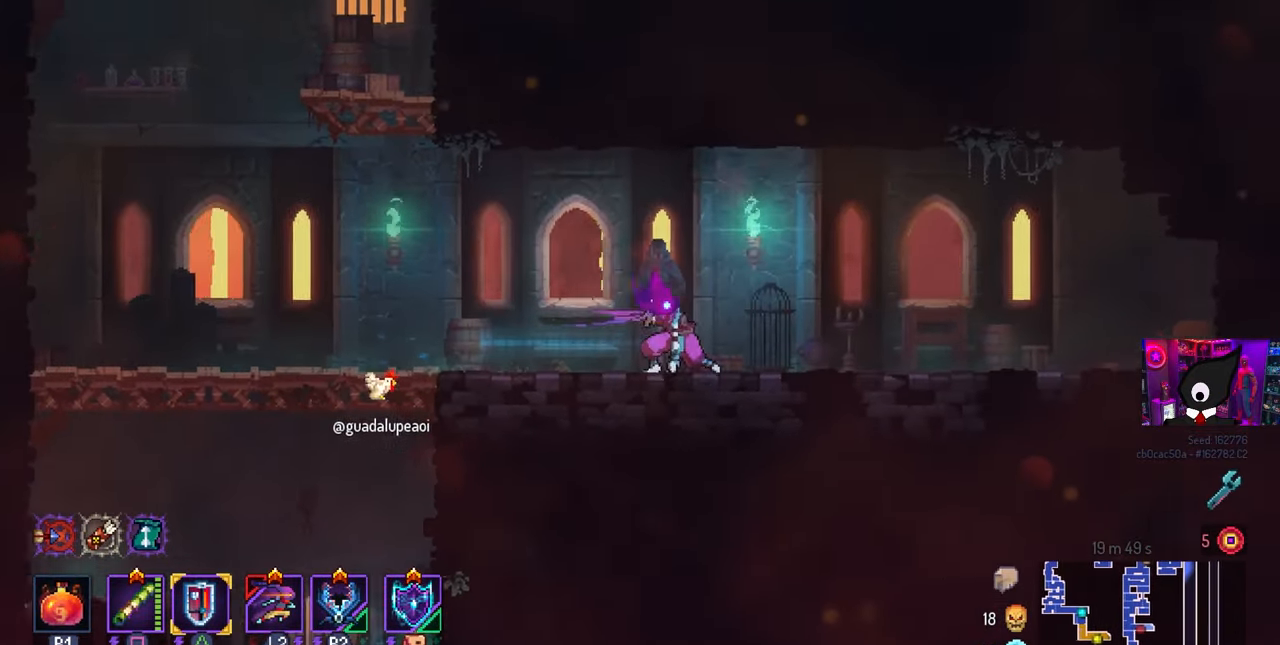
{"buttons": [], "left_stick": "center", "right_stick": "center", "events": [[133, "DPAD_RIGHT", "up"], [233, "L3", "down"], [250, "left_stick", "down-right"], [433, "L3", "up"], [483, "left_stick", "center"]]}
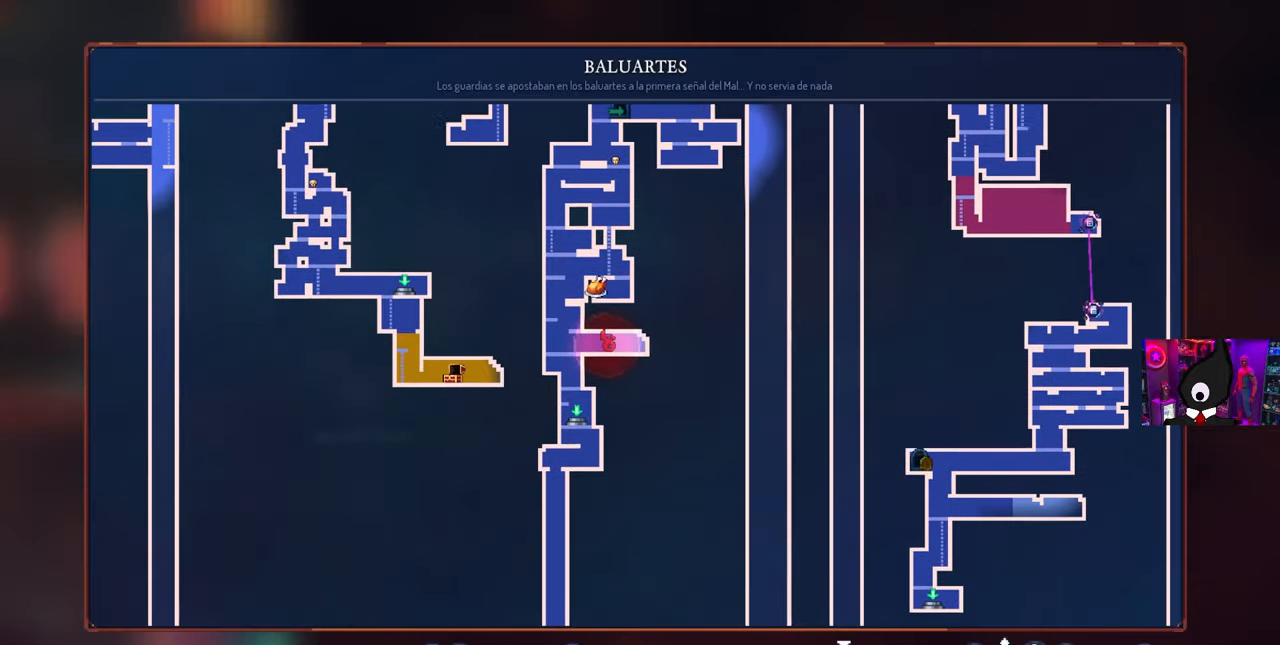
{"buttons": ["DPAD_LEFT"], "left_stick": "center", "right_stick": "center", "events": [[150, "DPAD_LEFT", "down"], [250, "CIRCLE", "down"], [367, "CIRCLE", "up"], [417, "CIRCLE", "down"], [500, "CIRCLE", "up"]]}
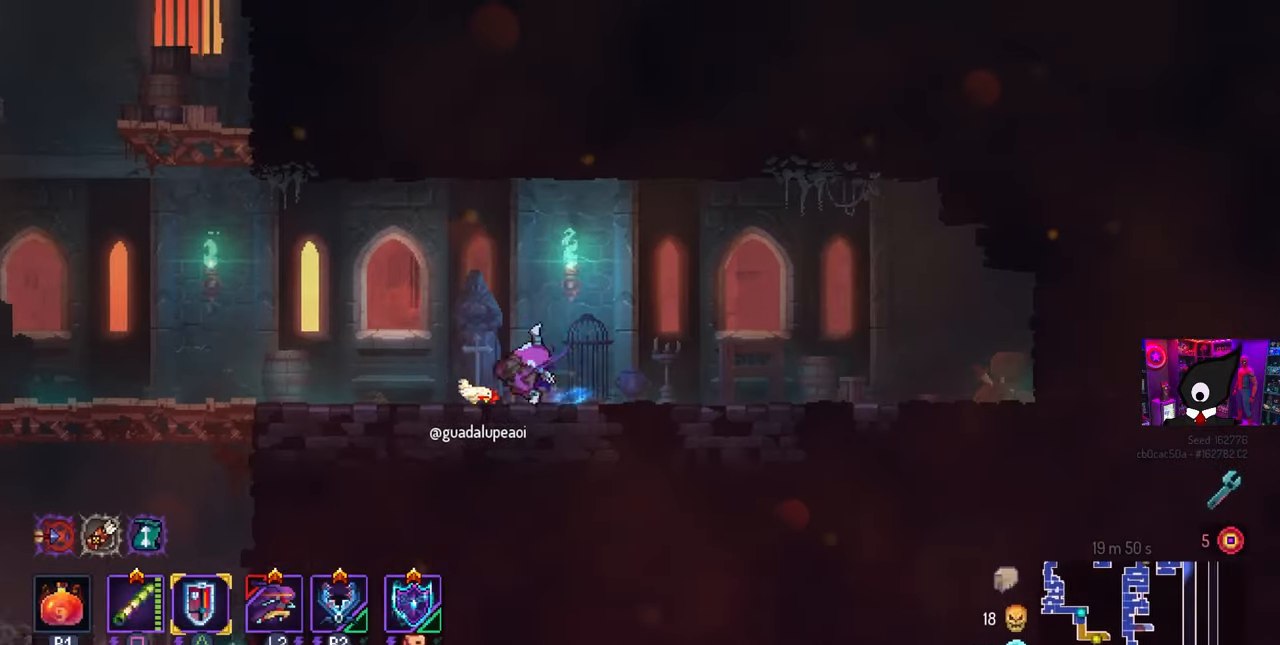
{"buttons": ["DPAD_LEFT"], "left_stick": "center", "right_stick": "center", "events": [[400, "CROSS", "down"], [500, "CROSS", "up"]]}
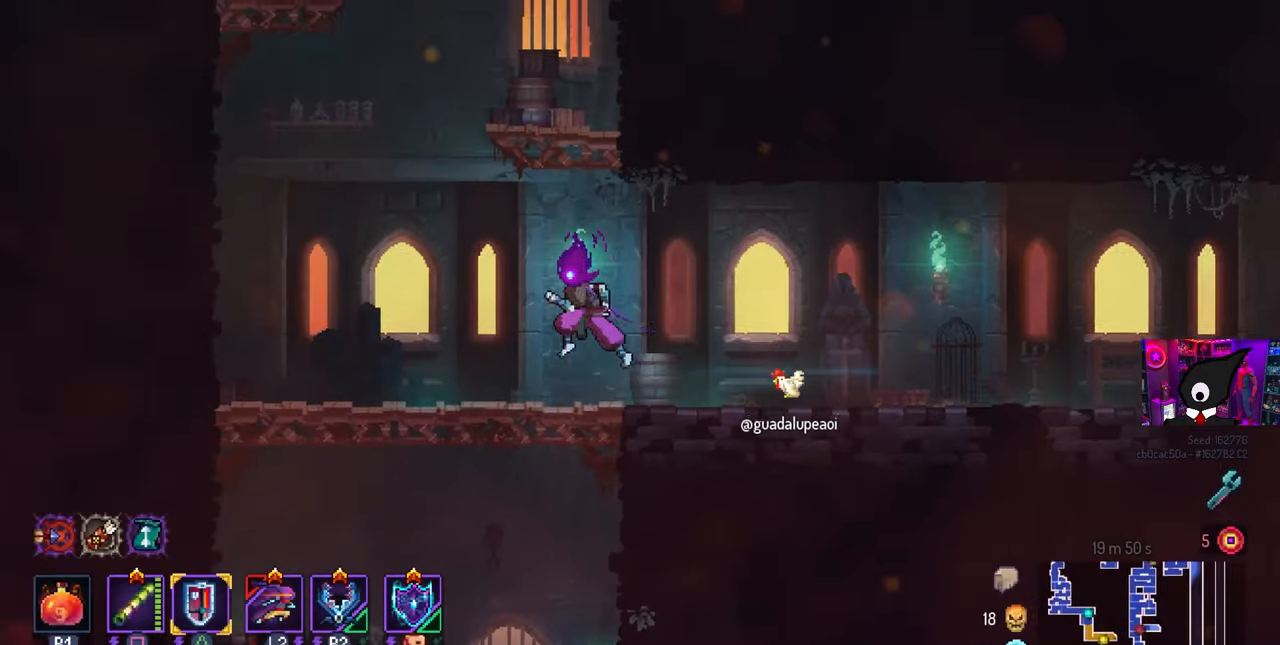
{"buttons": ["DPAD_RIGHT"], "left_stick": "center", "right_stick": "center", "events": [[150, "CROSS", "down"], [250, "DPAD_LEFT", "up"], [300, "CROSS", "up"], [417, "DPAD_RIGHT", "down"]]}
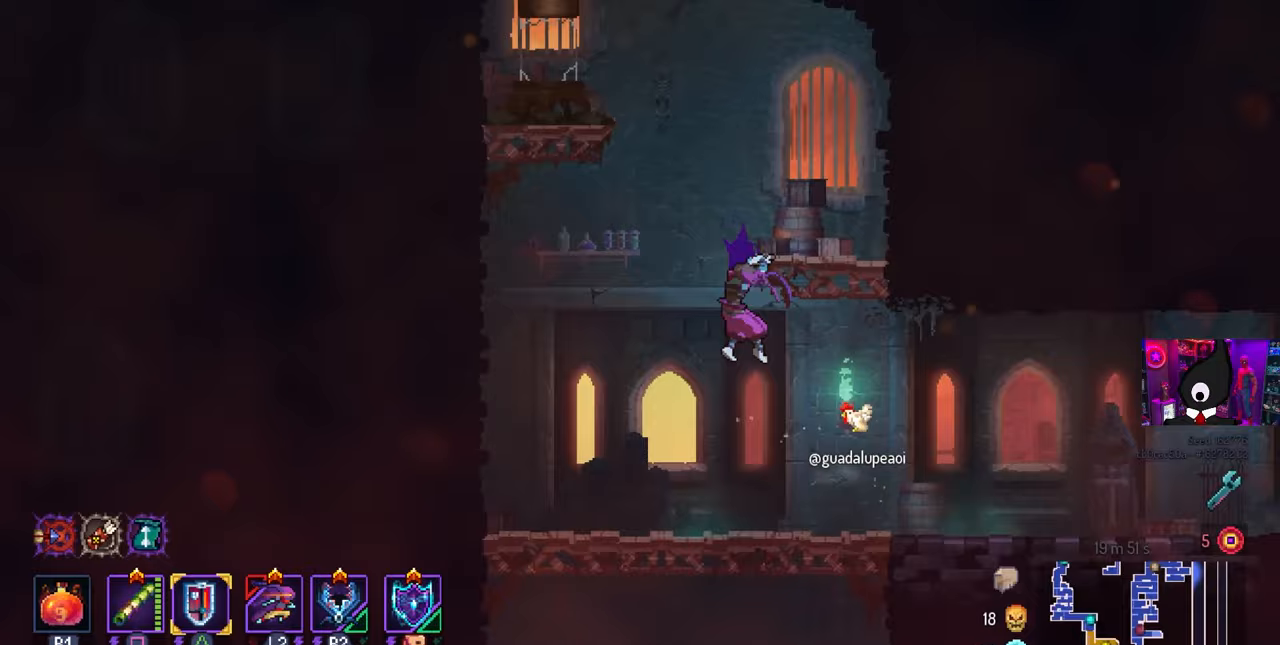
{"buttons": ["CROSS", "DPAD_RIGHT"], "left_stick": "center", "right_stick": "center", "events": [[433, "CROSS", "down"]]}
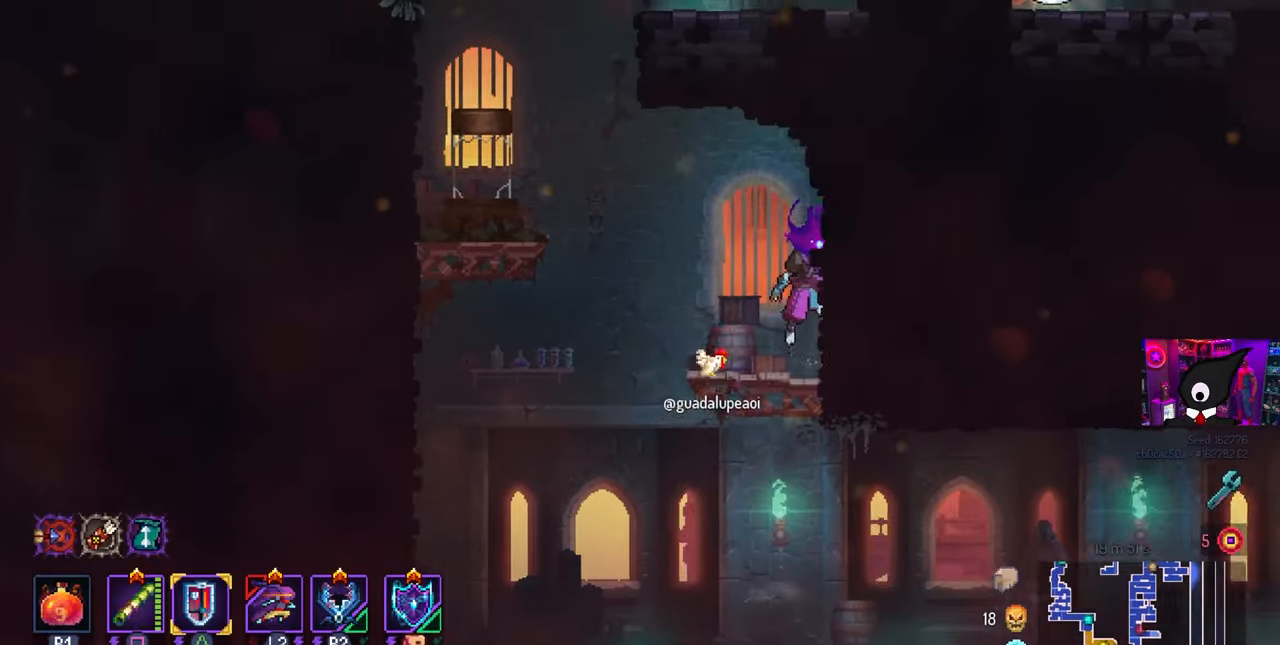
{"buttons": ["CROSS", "DPAD_LEFT"], "left_stick": "center", "right_stick": "center", "events": [[100, "CROSS", "up"], [133, "DPAD_RIGHT", "up"], [267, "DPAD_LEFT", "down"], [433, "CROSS", "down"]]}
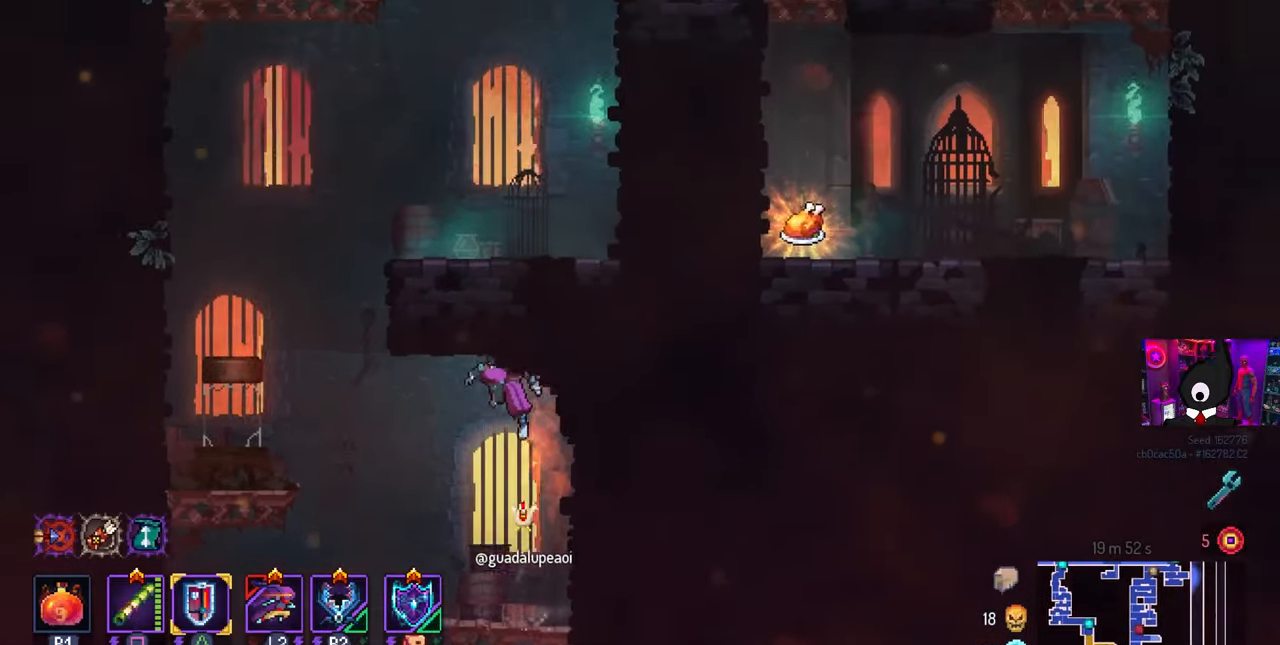
{"buttons": ["DPAD_LEFT"], "left_stick": "center", "right_stick": "center", "events": [[67, "CROSS", "up"], [83, "DPAD_LEFT", "up"], [233, "CROSS", "down"], [367, "CROSS", "up"], [383, "DPAD_LEFT", "down"]]}
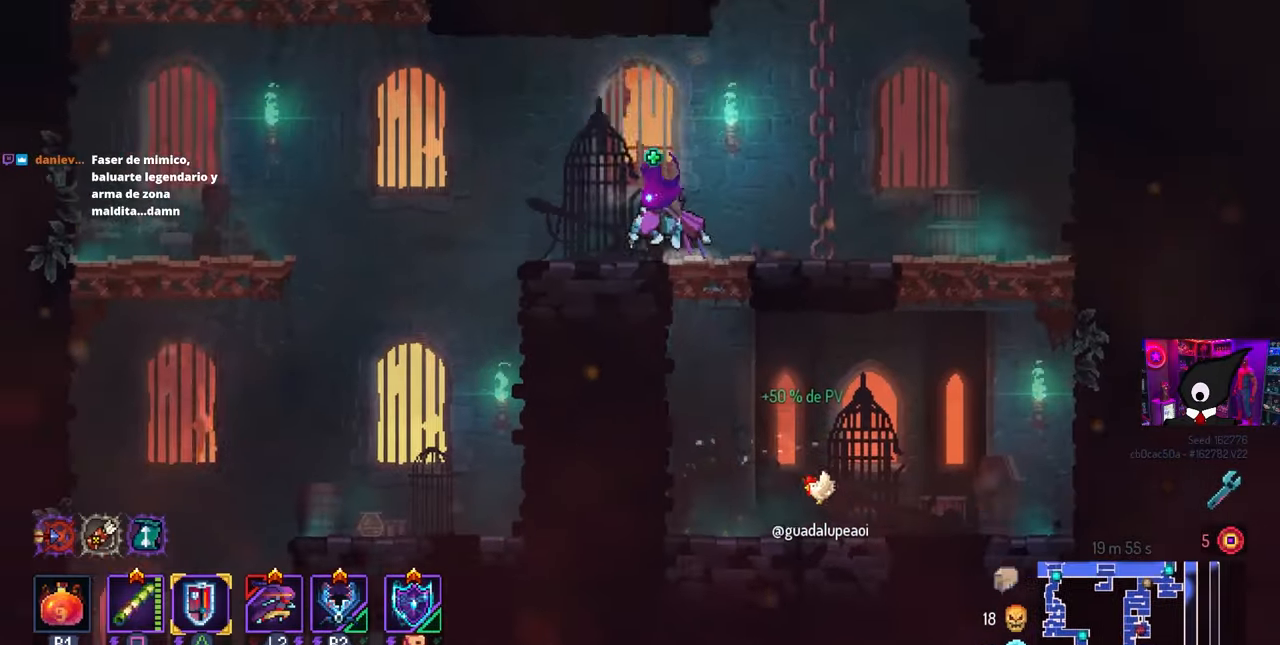
{"buttons": ["DPAD_LEFT"], "left_stick": "center", "right_stick": "center", "events": []}
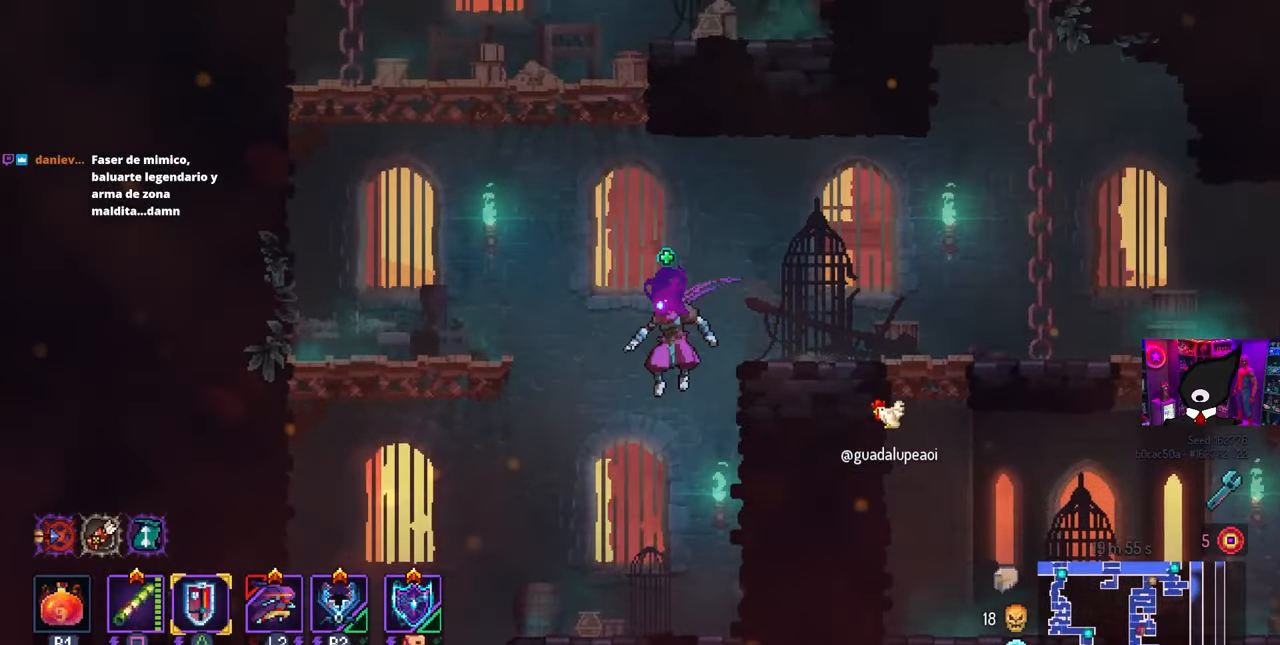
{"buttons": ["DPAD_DOWN"], "left_stick": "center", "right_stick": "center", "events": [[300, "DPAD_DOWN", "down"], [317, "DPAD_LEFT", "up"]]}
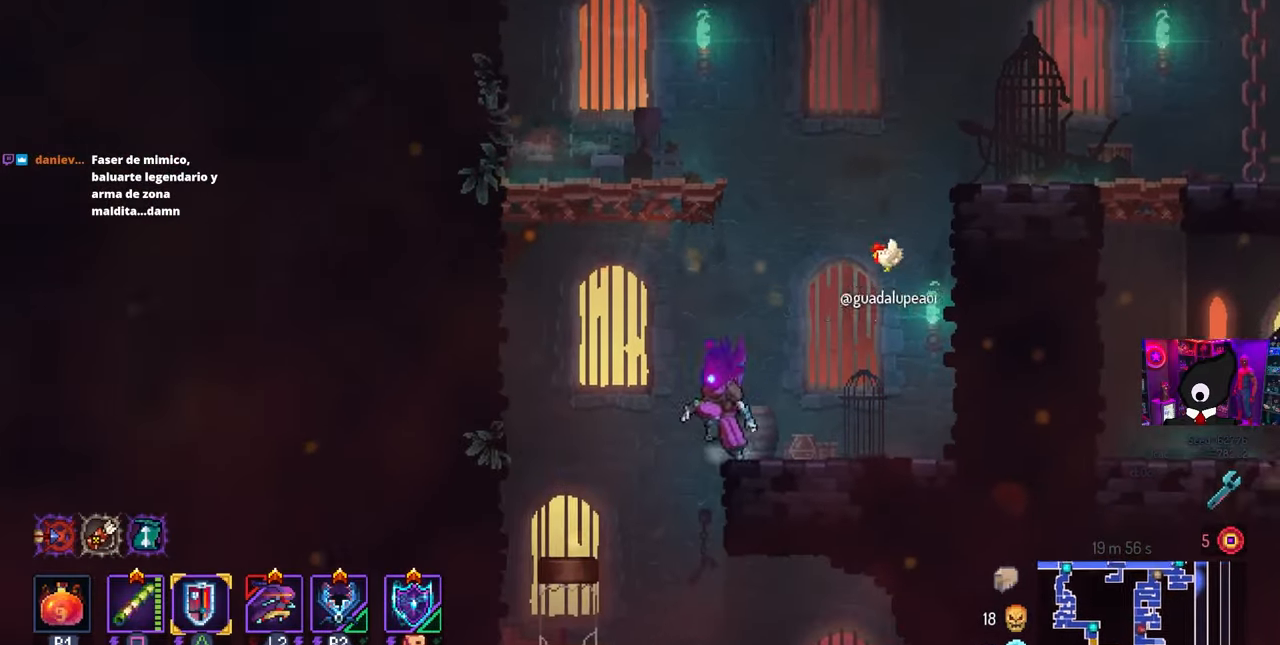
{"buttons": ["DPAD_LEFT"], "left_stick": "center", "right_stick": "center", "events": [[17, "DPAD_RIGHT", "down"], [117, "DPAD_DOWN", "up"], [133, "DPAD_RIGHT", "up"], [267, "DPAD_LEFT", "down"]]}
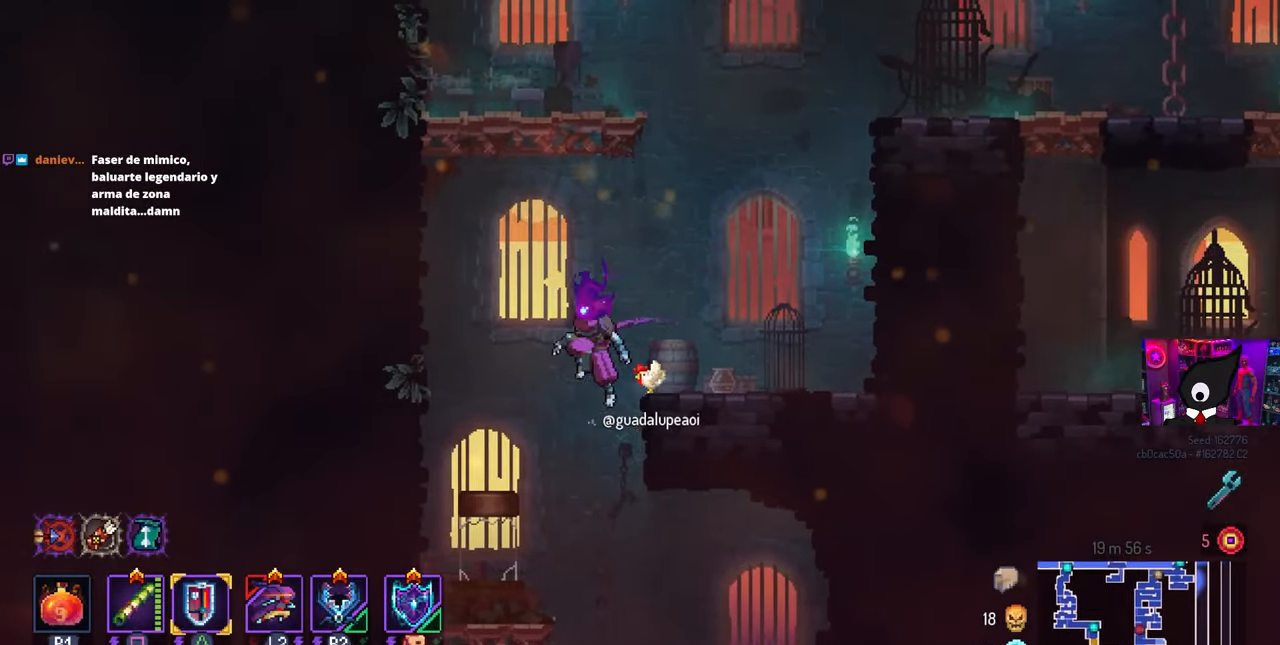
{"buttons": ["CROSS", "DPAD_DOWN", "DPAD_RIGHT"], "left_stick": "center", "right_stick": "center", "events": [[150, "DPAD_LEFT", "up"], [333, "DPAD_RIGHT", "down"], [383, "DPAD_DOWN", "down"], [450, "CROSS", "down"]]}
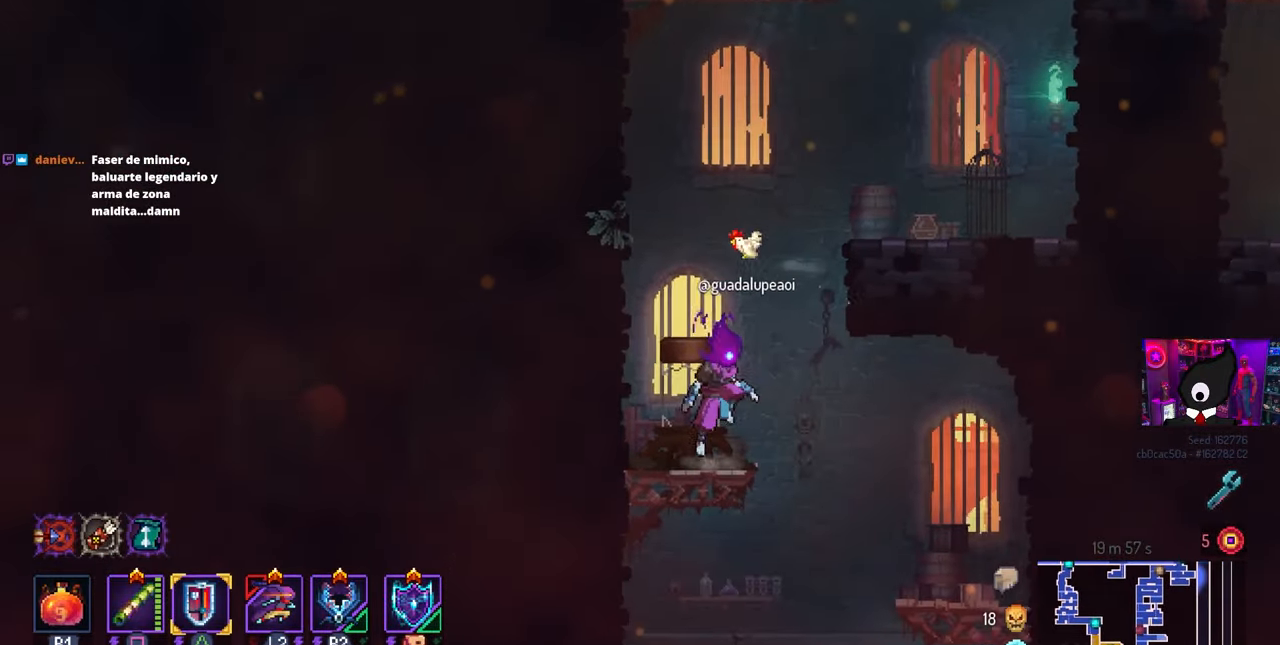
{"buttons": ["DPAD_DOWN", "DPAD_RIGHT"], "left_stick": "center", "right_stick": "center", "events": [[150, "CROSS", "up"], [217, "CIRCLE", "down"], [283, "CIRCLE", "up"], [317, "CROSS", "down"], [500, "CROSS", "up"]]}
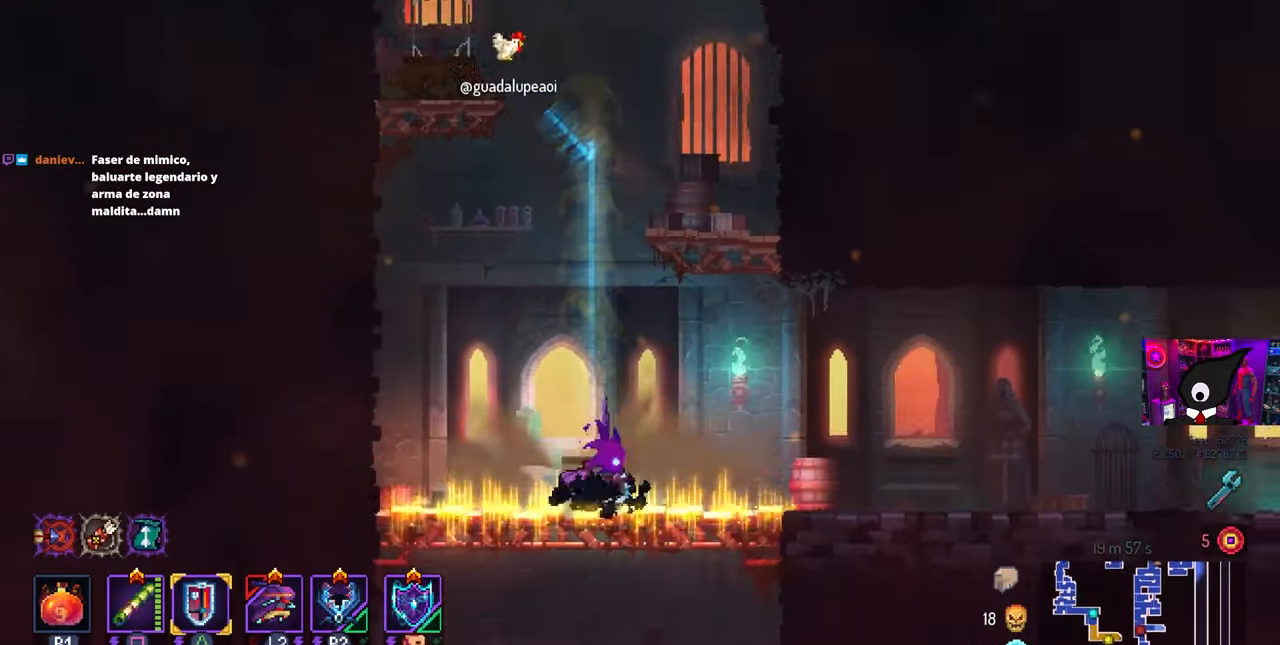
{"buttons": [], "left_stick": "center", "right_stick": "center", "events": [[67, "DPAD_DOWN", "up"], [83, "DPAD_RIGHT", "up"]]}
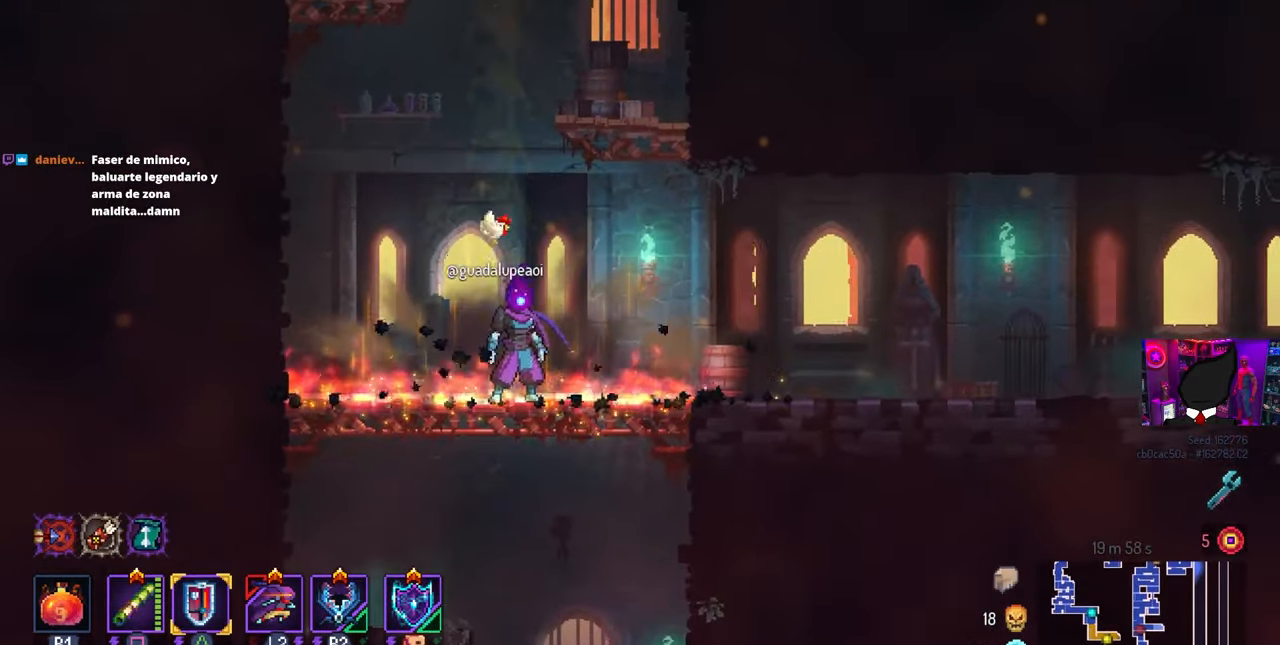
{"buttons": ["CROSS", "DPAD_DOWN"], "left_stick": "center", "right_stick": "center", "events": [[117, "DPAD_DOWN", "down"], [317, "CROSS", "down"], [383, "CROSS", "up"], [467, "CROSS", "down"]]}
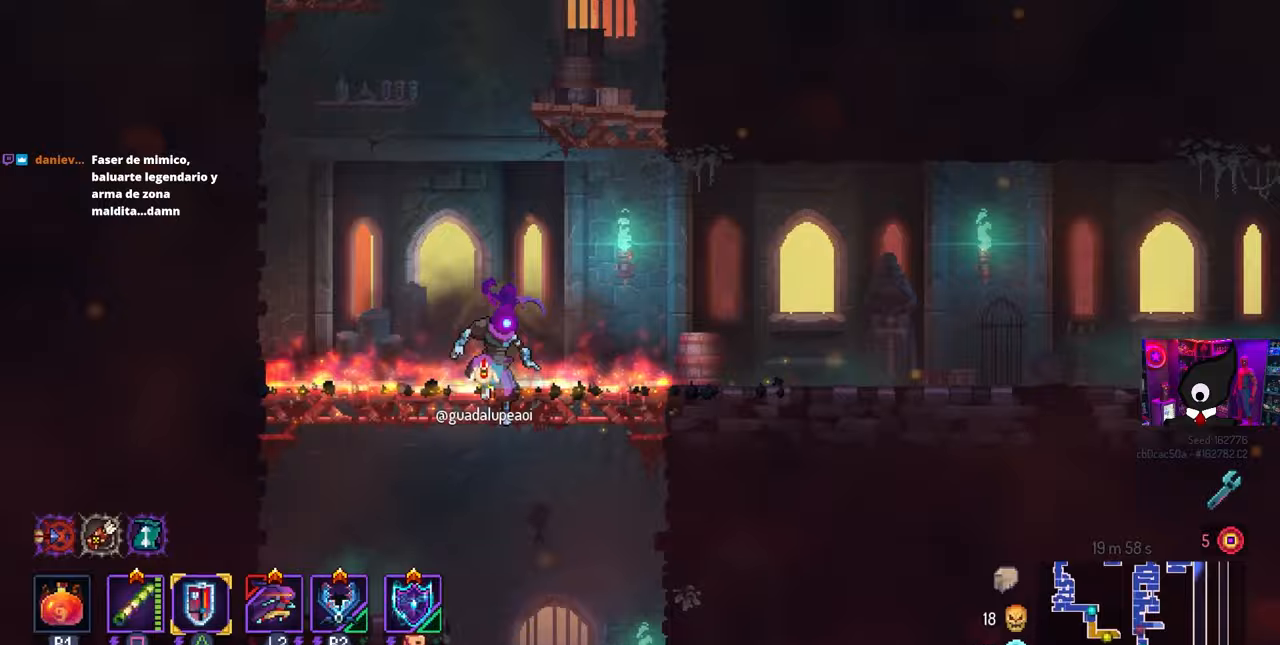
{"buttons": [], "left_stick": "center", "right_stick": "center", "events": [[83, "CIRCLE", "down"], [117, "CROSS", "up"], [200, "CIRCLE", "up"], [250, "DPAD_DOWN", "up"]]}